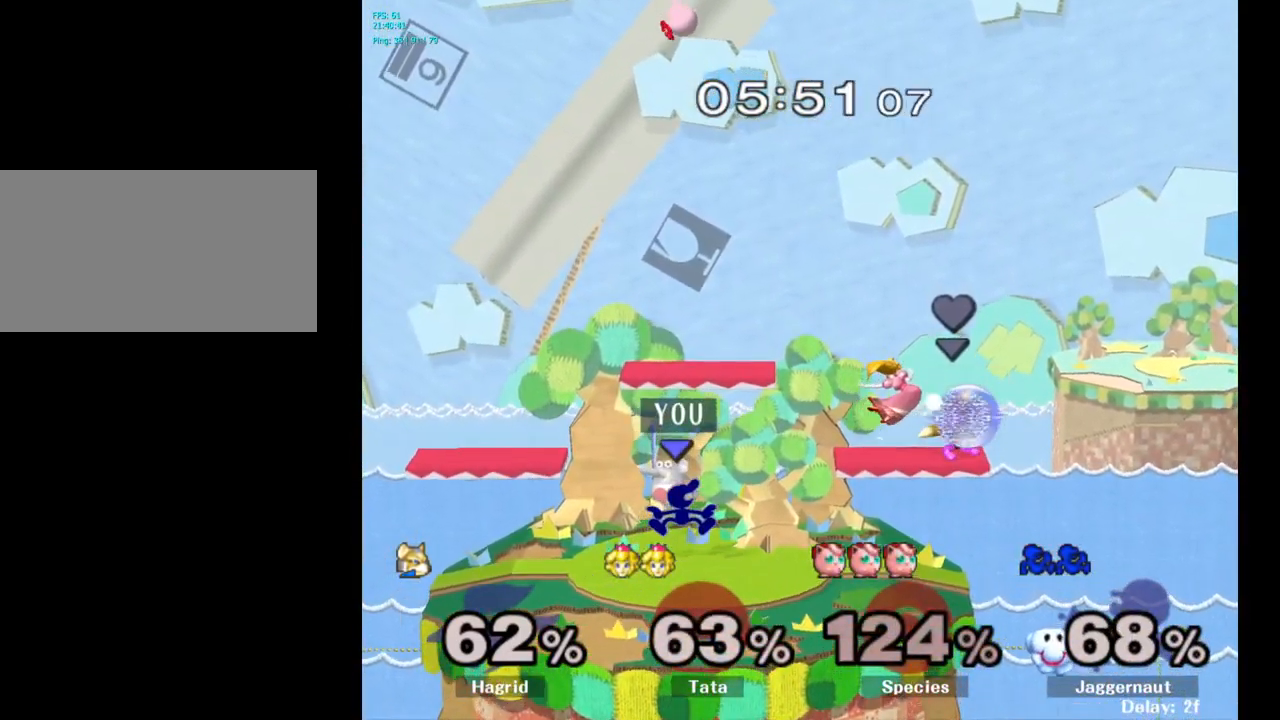
Gameplay with a controller (Nintendo layout); each line is a JSON object with the inputs held at the frame after it. "events" lists button and stick changes between this image and that frame as [ms after this image, input, new state], when the widget could be followed in between. Not read: L3 R3.
{"buttons": ["R1"], "left_stick": "right", "right_stick": "center", "events": [[67, "left_stick", "up"], [84, "A", "up"], [150, "left_stick", "right"], [383, "R1", "down"]]}
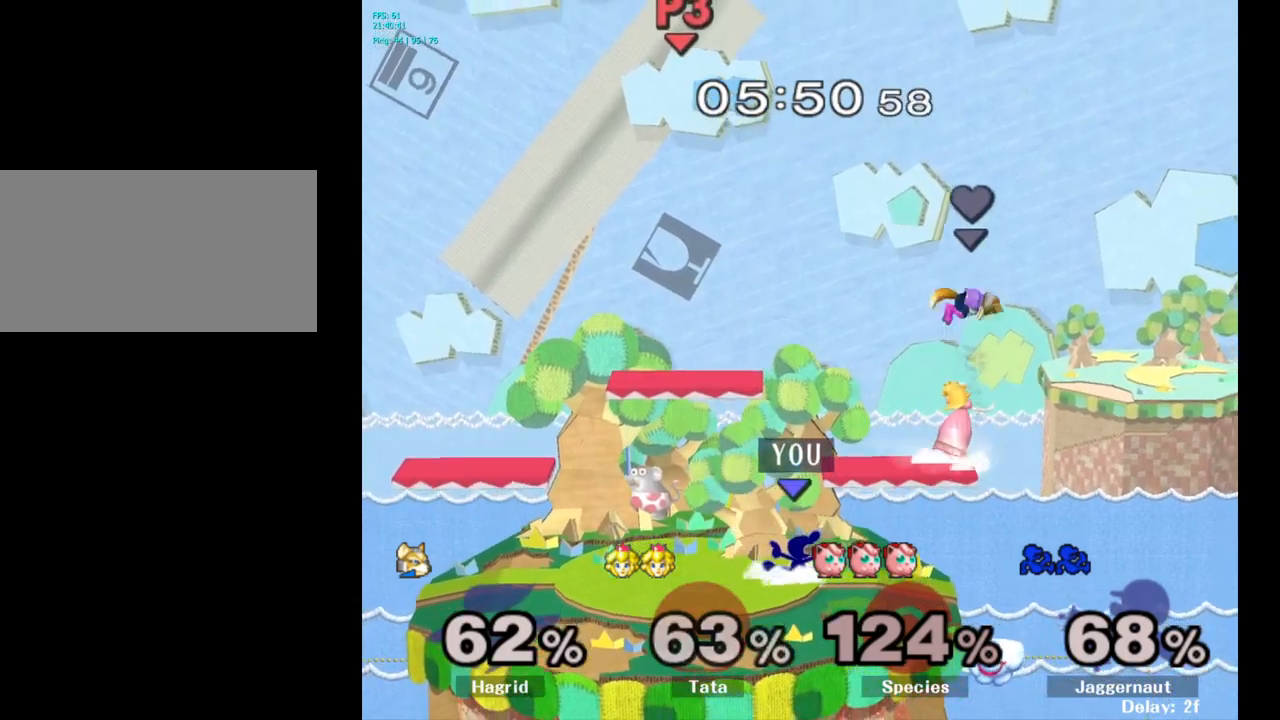
{"buttons": ["A"], "left_stick": "center", "right_stick": "center", "events": [[33, "R1", "up"], [83, "left_stick", "center"], [316, "Y", "down"], [350, "Y", "up"], [466, "A", "down"]]}
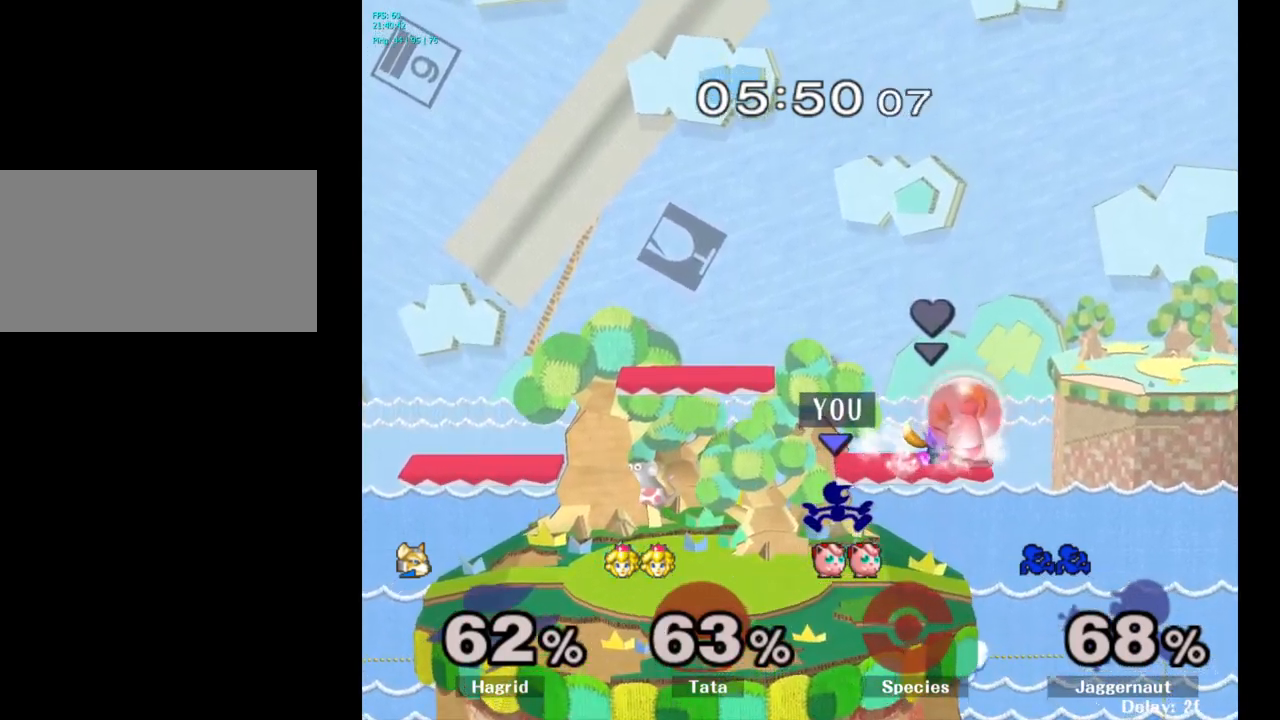
{"buttons": [], "left_stick": "center", "right_stick": "center", "events": [[33, "A", "up"], [183, "left_stick", "left"], [283, "R1", "down"], [433, "R1", "up"], [433, "left_stick", "center"]]}
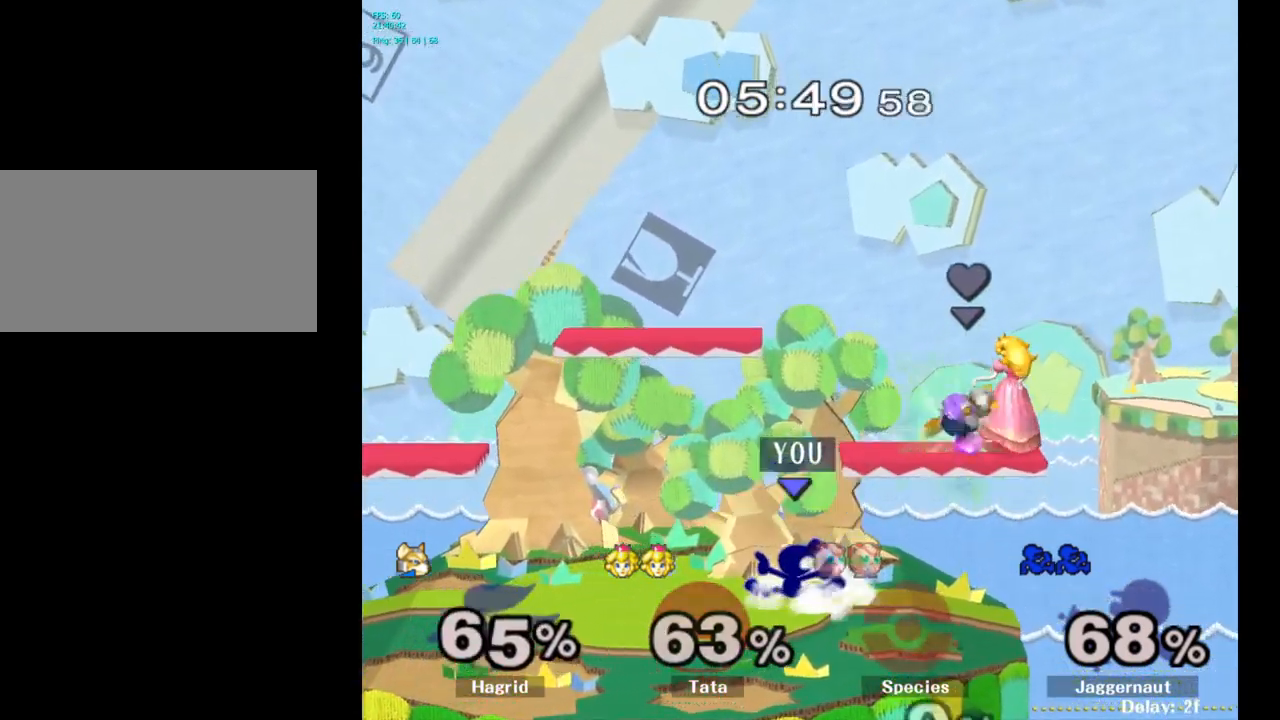
{"buttons": [], "left_stick": "center", "right_stick": "center", "events": [[166, "left_stick", "right"], [400, "left_stick", "center"]]}
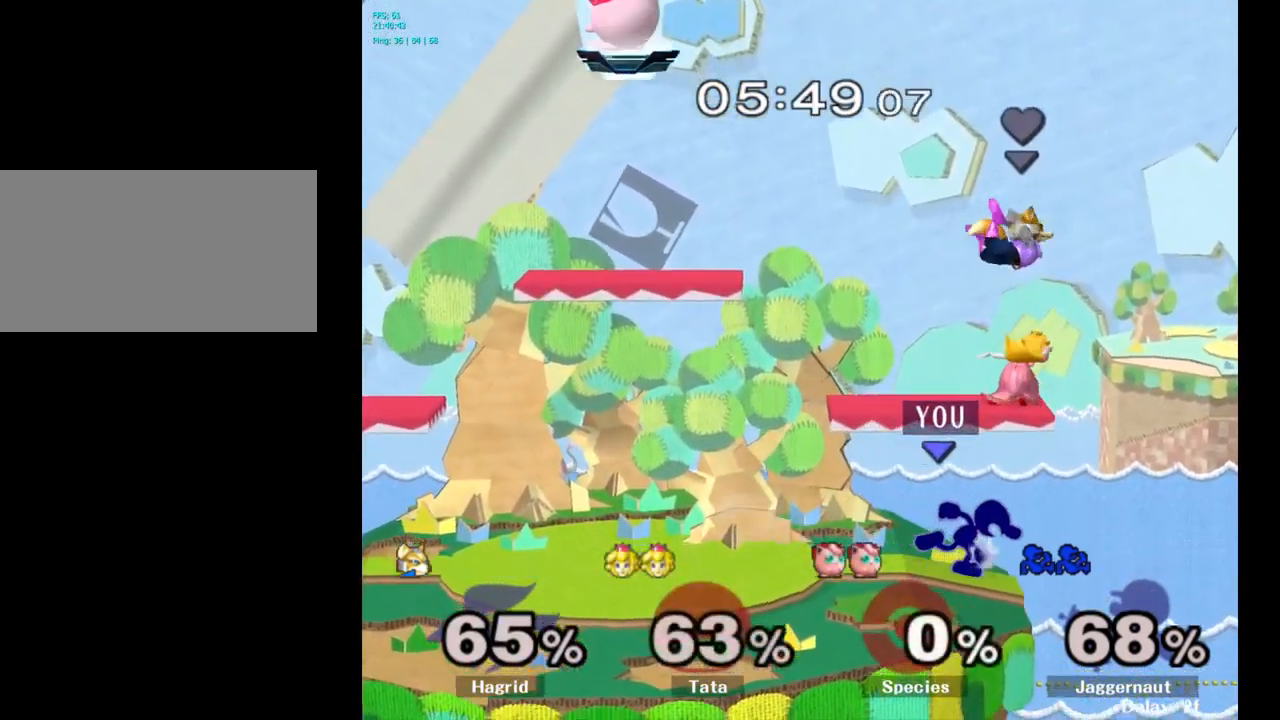
{"buttons": [], "left_stick": "up", "right_stick": "center", "events": [[133, "Y", "down"], [133, "left_stick", "up"], [216, "A", "down"], [316, "Y", "up"], [400, "A", "up"]]}
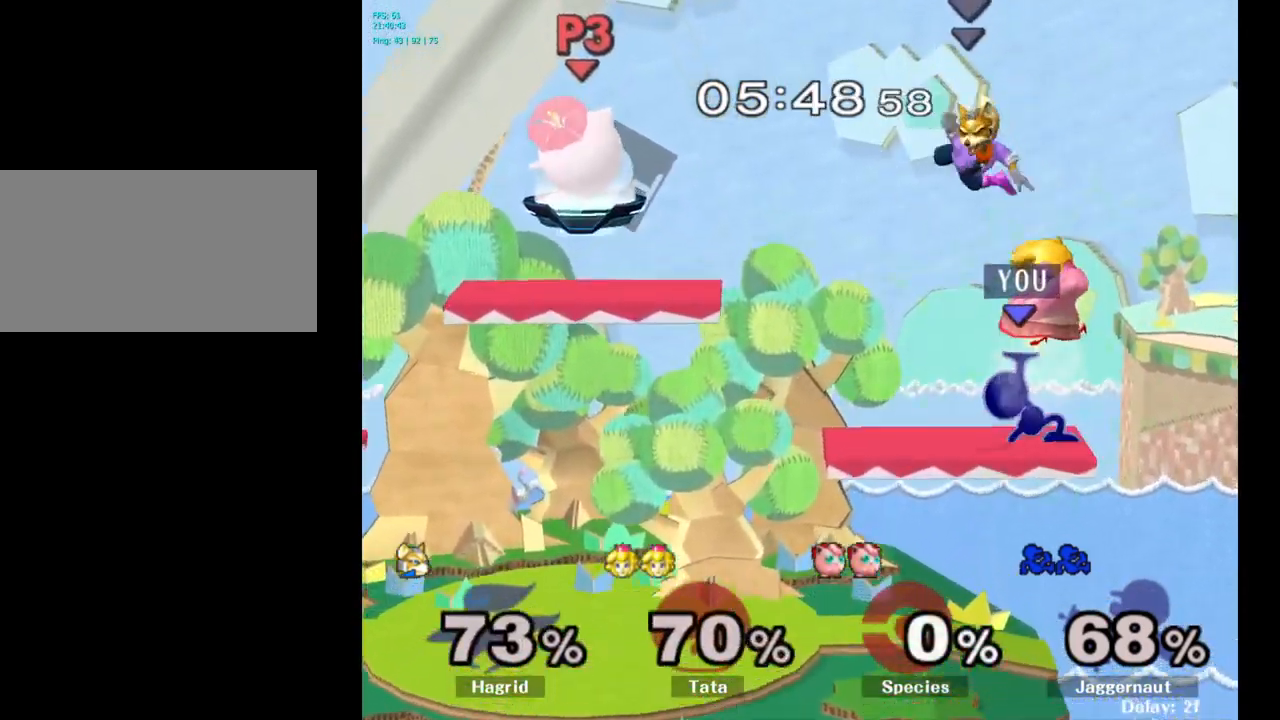
{"buttons": [], "left_stick": "up", "right_stick": "center", "events": []}
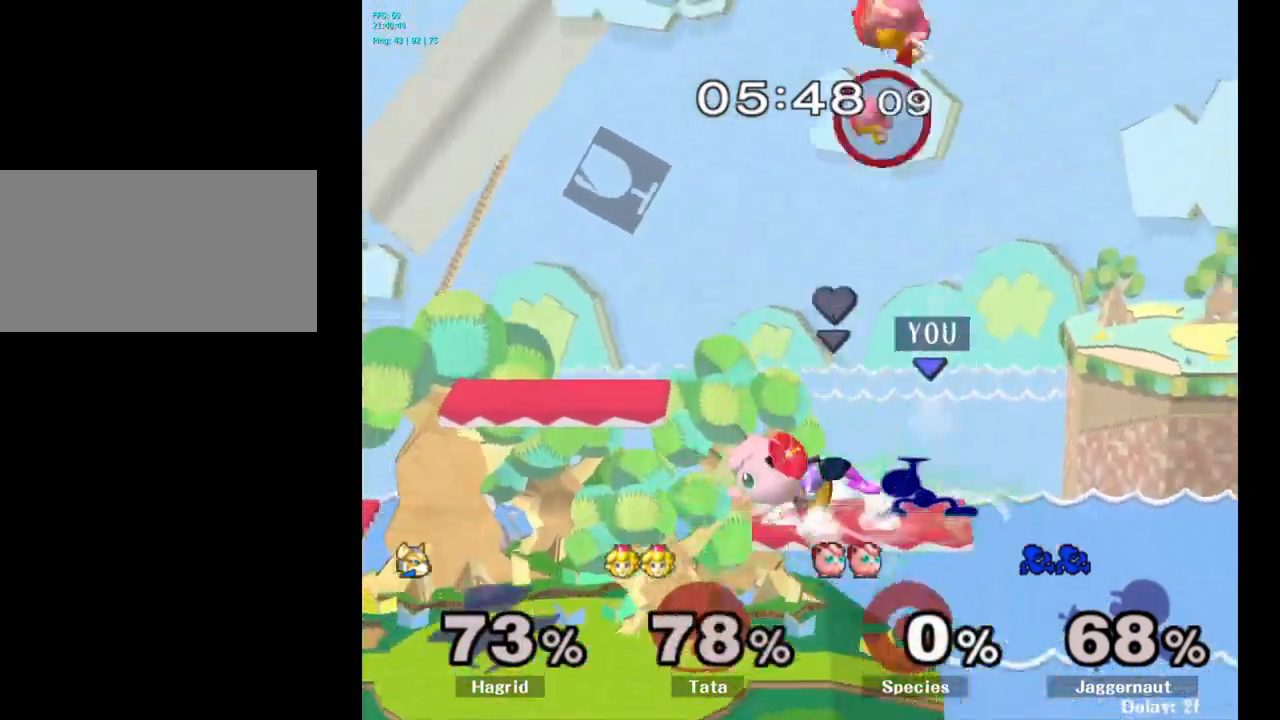
{"buttons": [], "left_stick": "center", "right_stick": "center", "events": [[33, "left_stick", "center"], [150, "Y", "down"], [283, "Y", "up"]]}
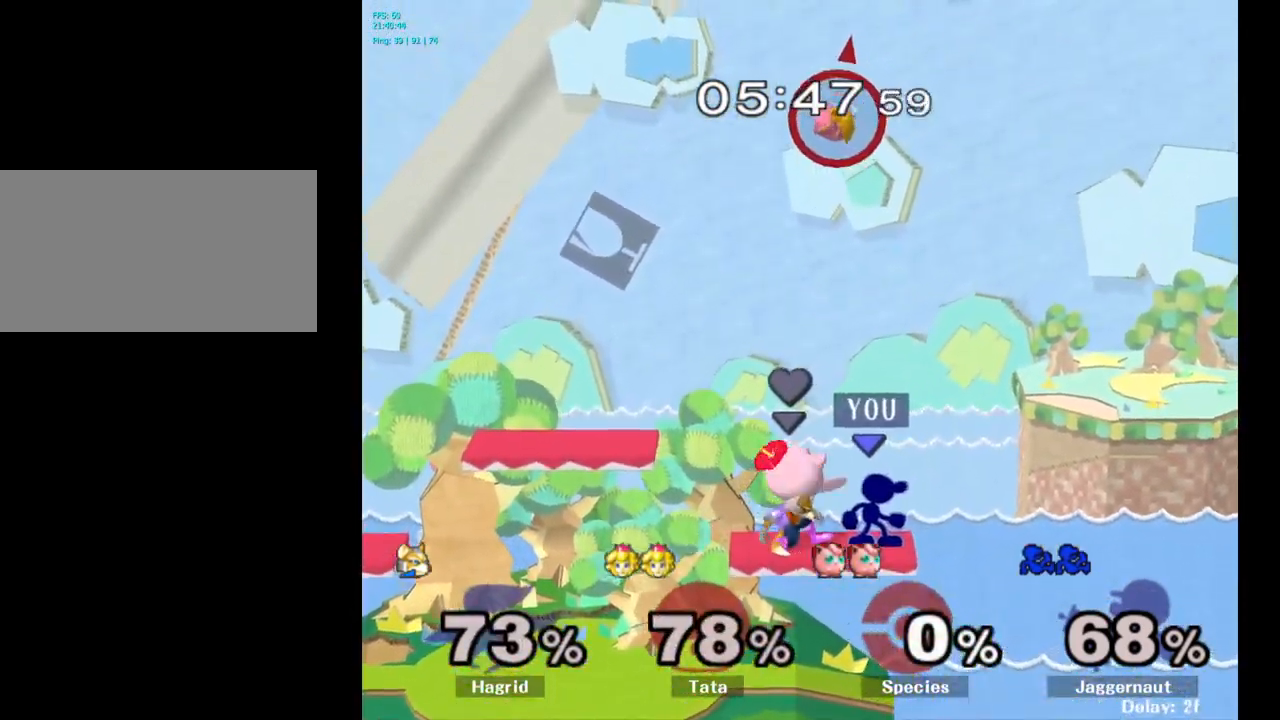
{"buttons": [], "left_stick": "left", "right_stick": "center", "events": [[50, "Y", "down"], [200, "Y", "up"], [466, "left_stick", "left"]]}
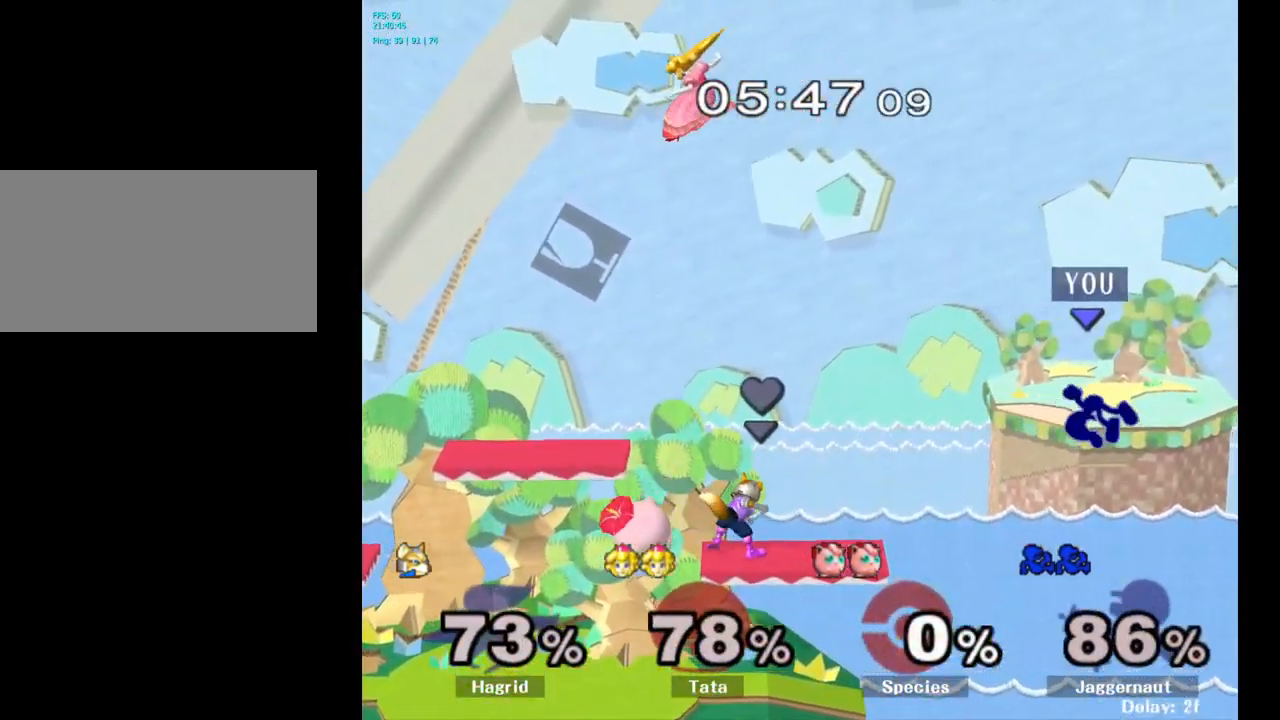
{"buttons": [], "left_stick": "left", "right_stick": "center", "events": [[83, "left_stick", "center"], [183, "left_stick", "left"]]}
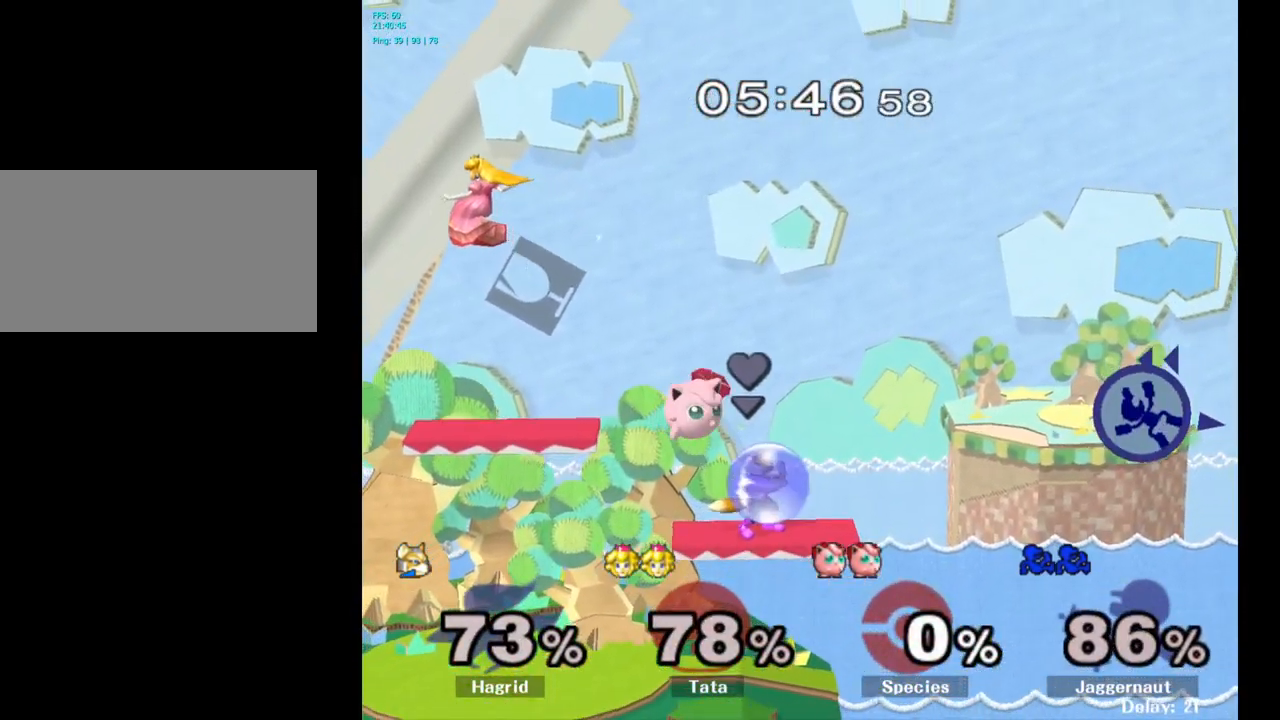
{"buttons": [], "left_stick": "left", "right_stick": "center", "events": [[116, "Y", "down"], [316, "Y", "up"]]}
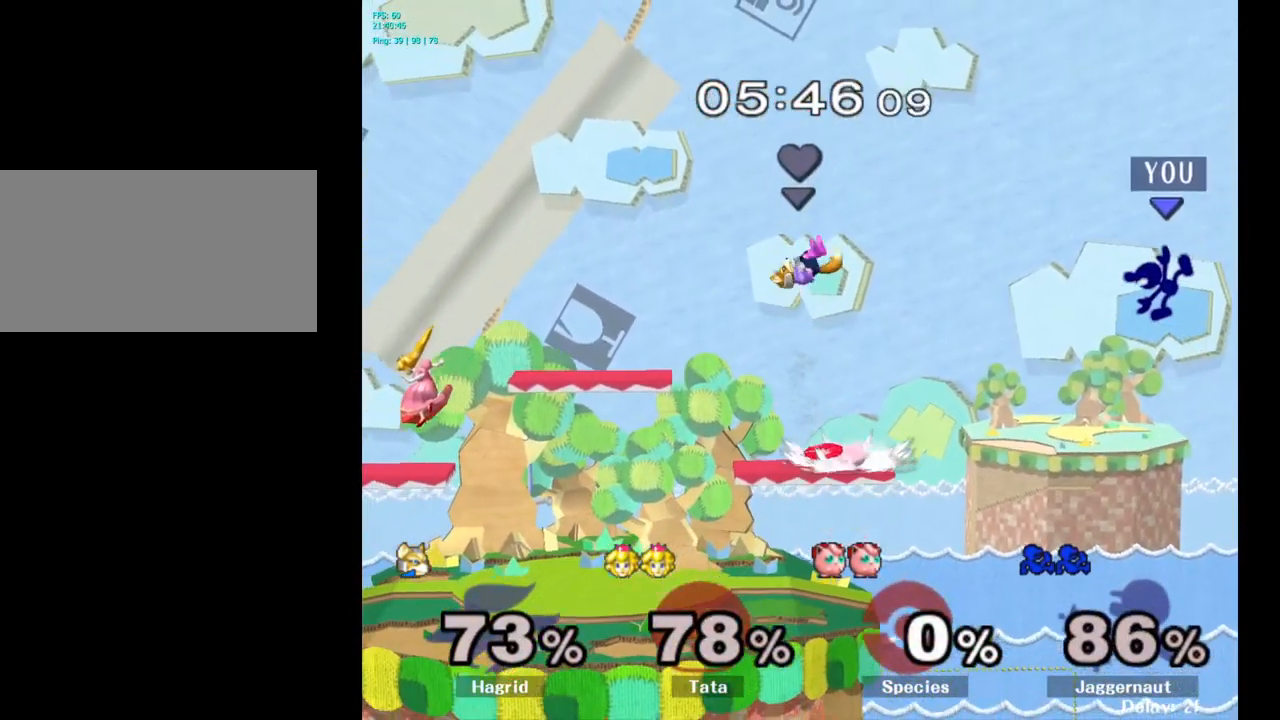
{"buttons": [], "left_stick": "right", "right_stick": "center", "events": [[216, "right_stick", "left"], [316, "right_stick", "center"], [433, "left_stick", "right"]]}
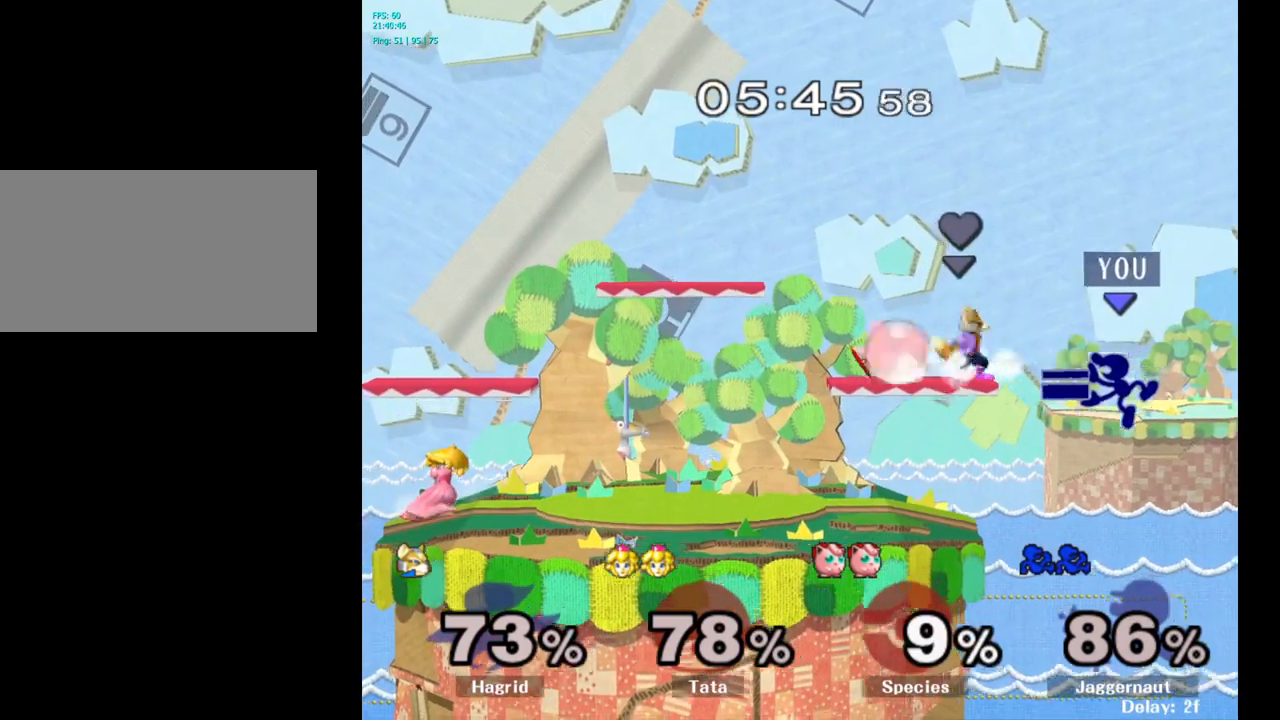
{"buttons": [], "left_stick": "center", "right_stick": "center", "events": [[133, "left_stick", "left"], [417, "left_stick", "center"]]}
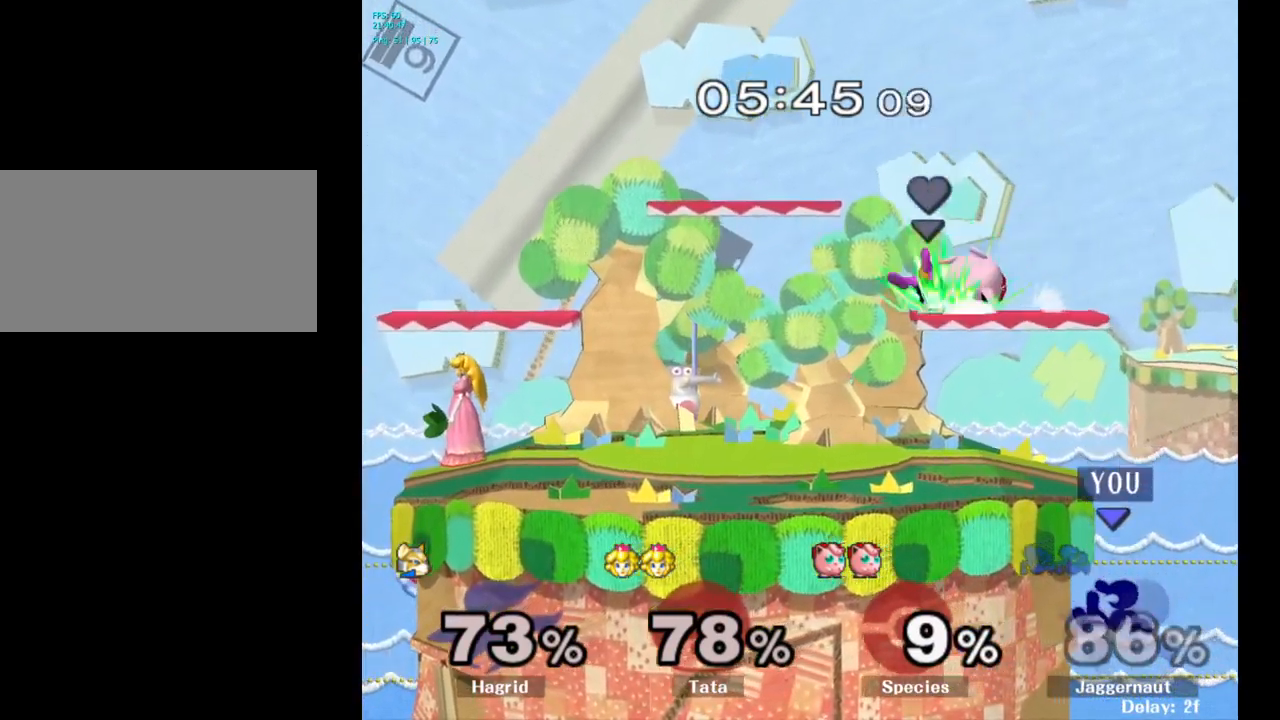
{"buttons": [], "left_stick": "up-left", "right_stick": "center", "events": [[117, "left_stick", "up-left"], [450, "B", "down"], [500, "B", "up"]]}
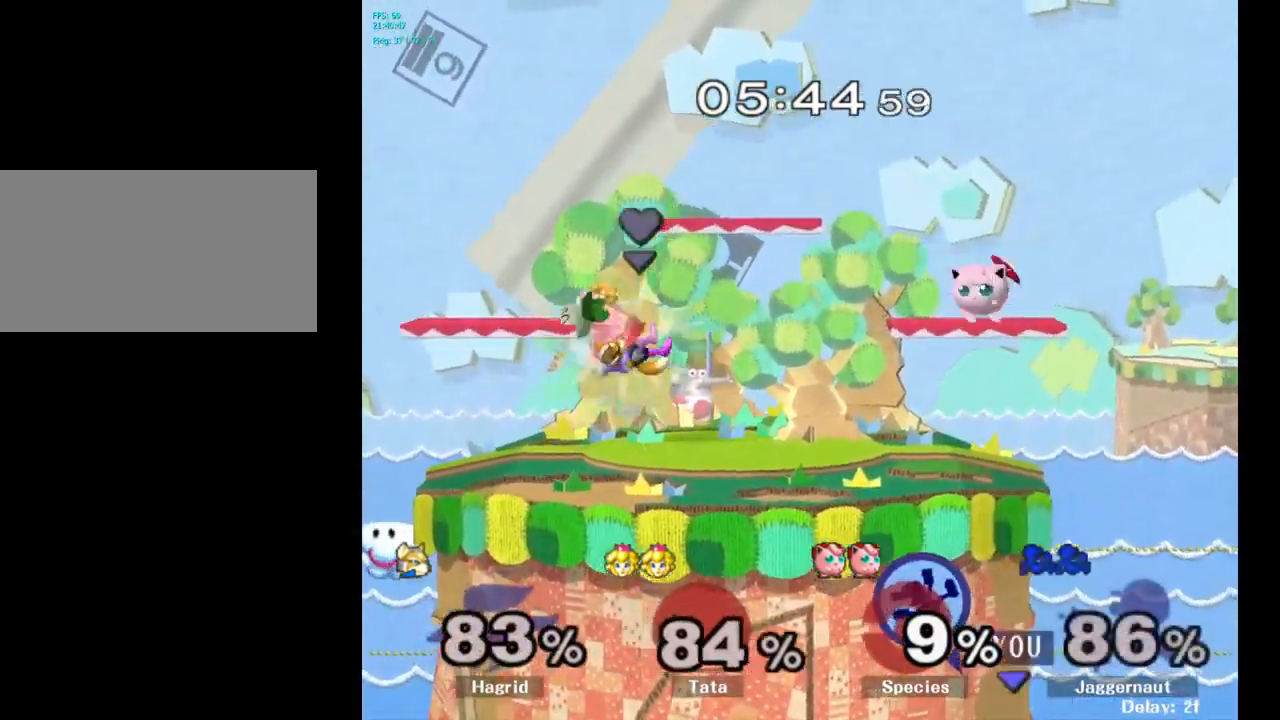
{"buttons": [], "left_stick": "center", "right_stick": "center", "events": [[250, "left_stick", "center"]]}
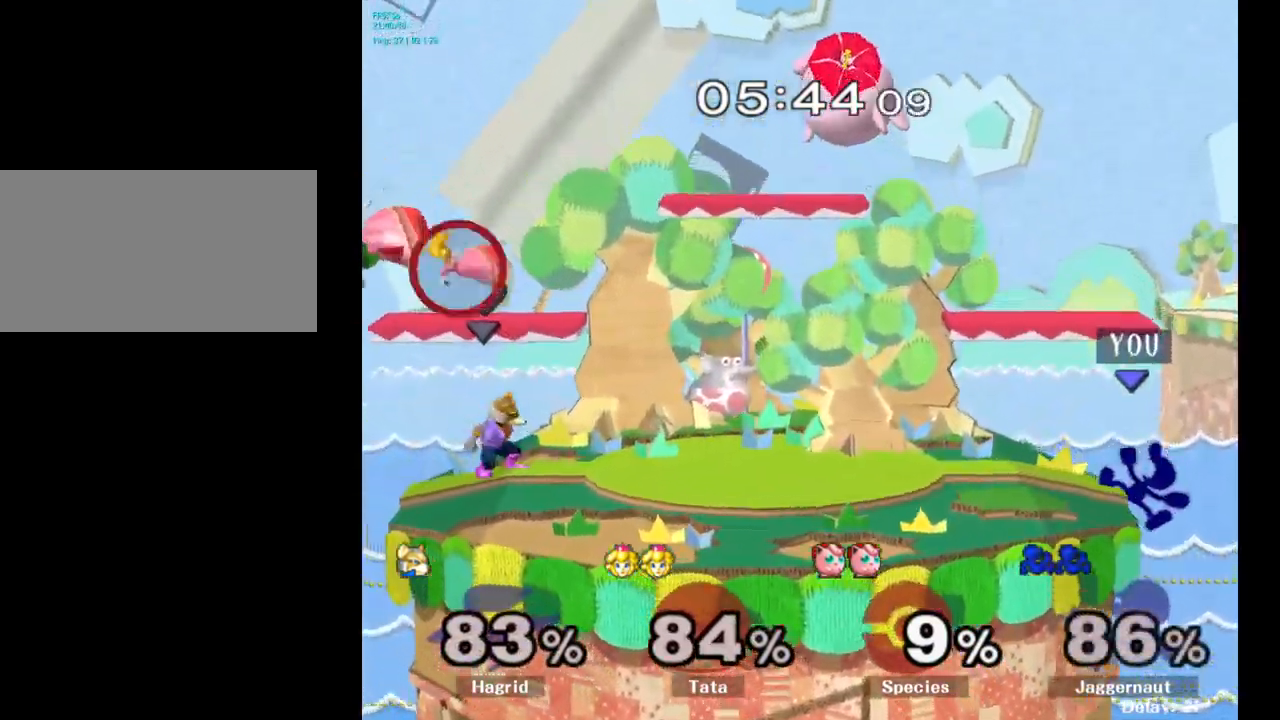
{"buttons": ["Y"], "left_stick": "down-left", "right_stick": "center", "events": [[250, "left_stick", "right"], [333, "left_stick", "left"], [350, "Y", "down"], [500, "left_stick", "down-left"]]}
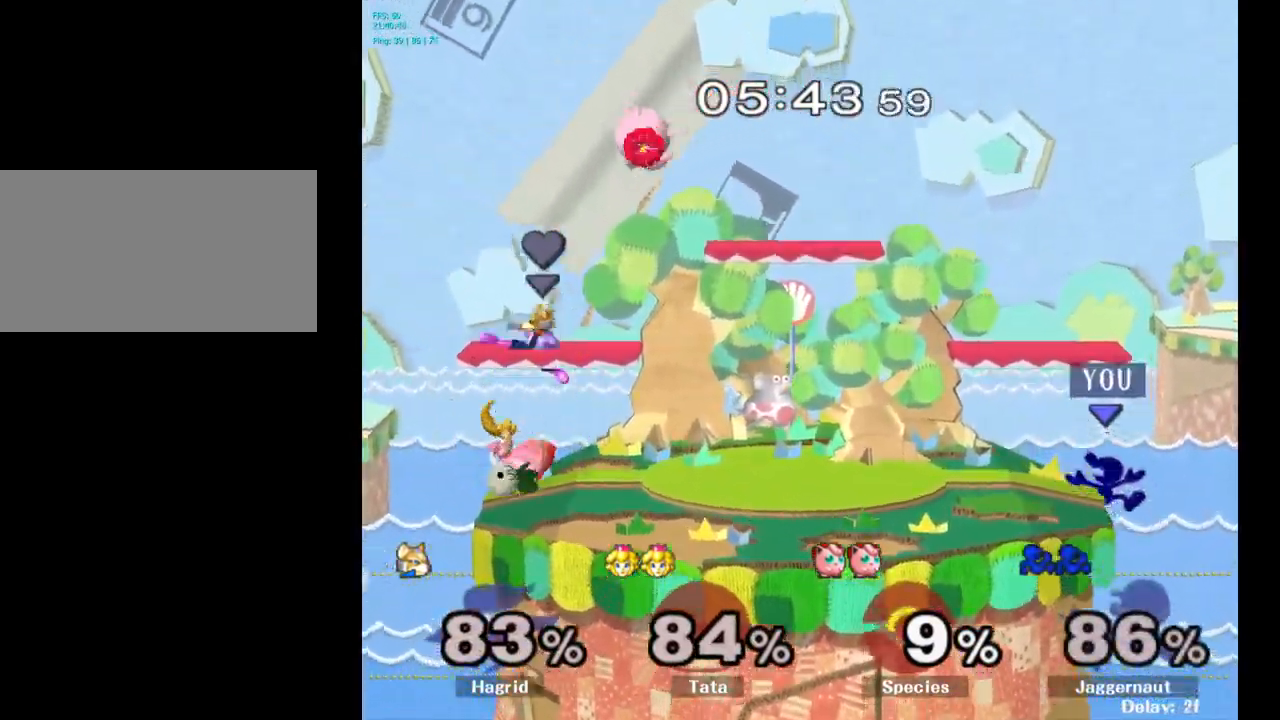
{"buttons": [], "left_stick": "left", "right_stick": "center", "events": [[67, "R1", "down"], [133, "Y", "up"], [183, "left_stick", "center"], [200, "R1", "up"], [283, "left_stick", "left"]]}
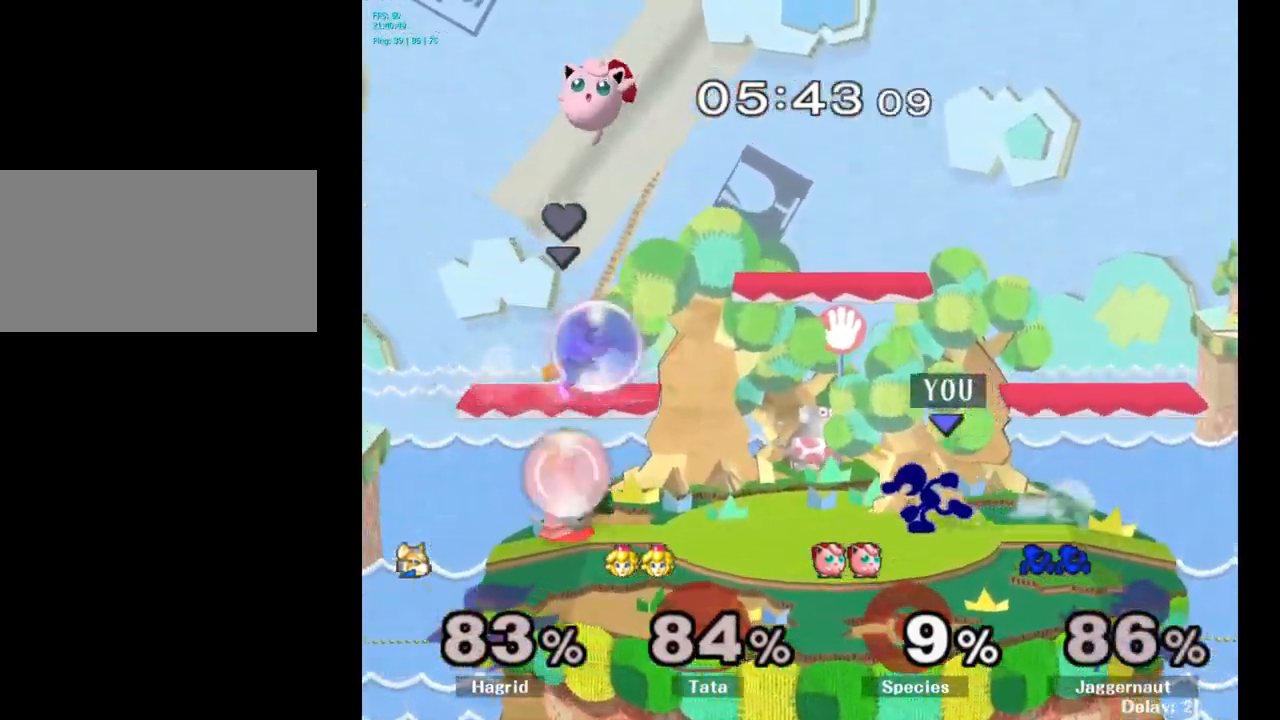
{"buttons": [], "left_stick": "left", "right_stick": "center", "events": [[67, "Y", "down"], [100, "Y", "up"], [217, "A", "down"], [450, "A", "up"]]}
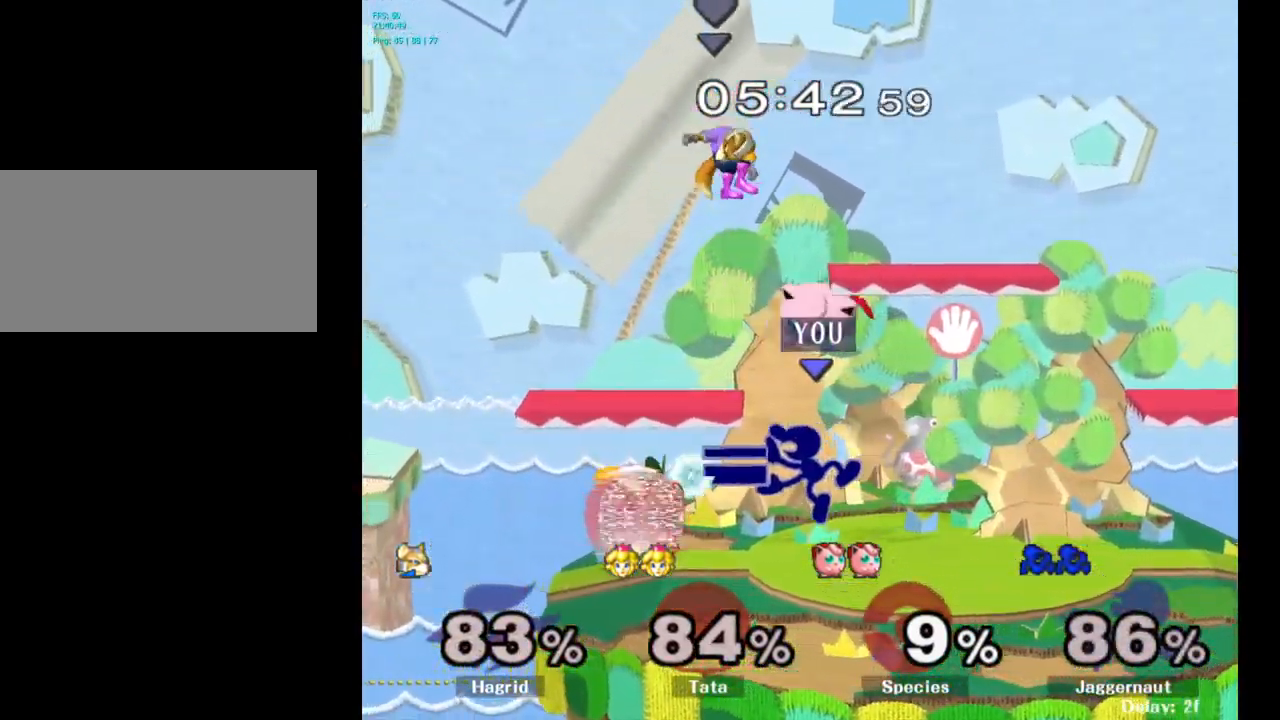
{"buttons": ["A"], "left_stick": "down", "right_stick": "center", "events": [[200, "R1", "down"], [250, "left_stick", "down"], [350, "R1", "up"], [467, "A", "down"]]}
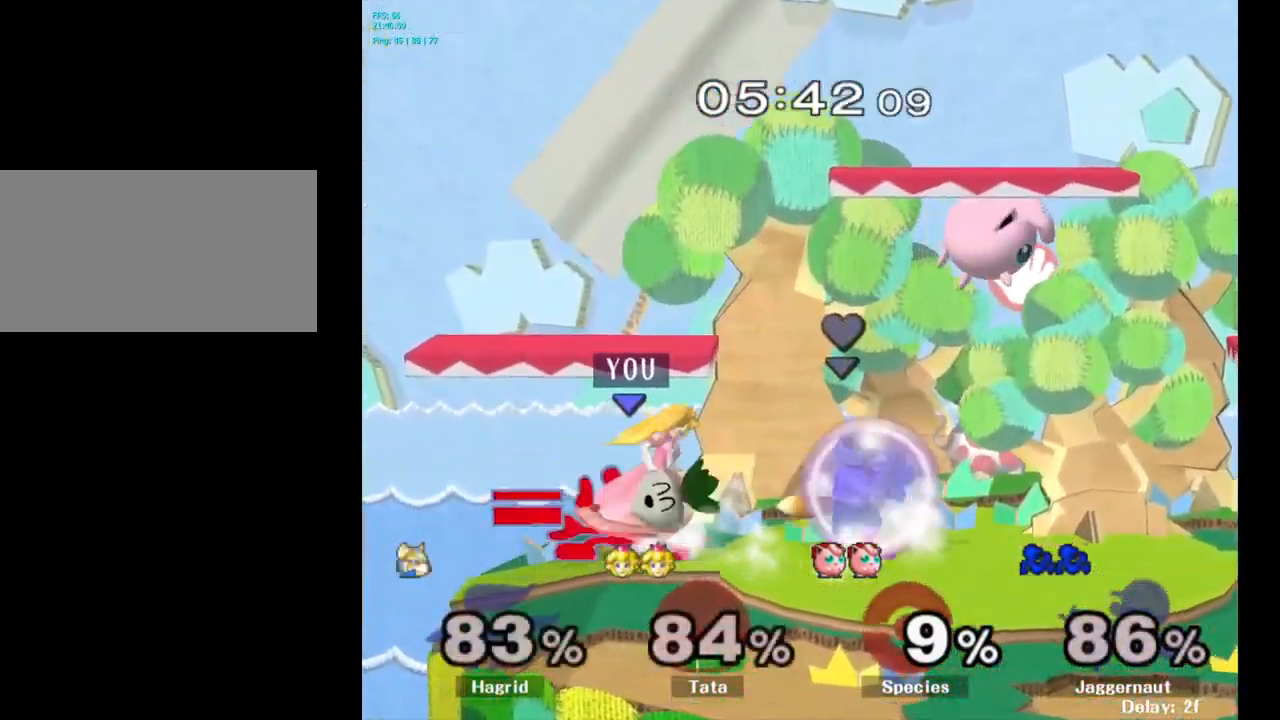
{"buttons": [], "left_stick": "left", "right_stick": "center", "events": [[17, "A", "up"], [100, "A", "down"], [217, "A", "up"], [317, "left_stick", "center"], [483, "left_stick", "left"]]}
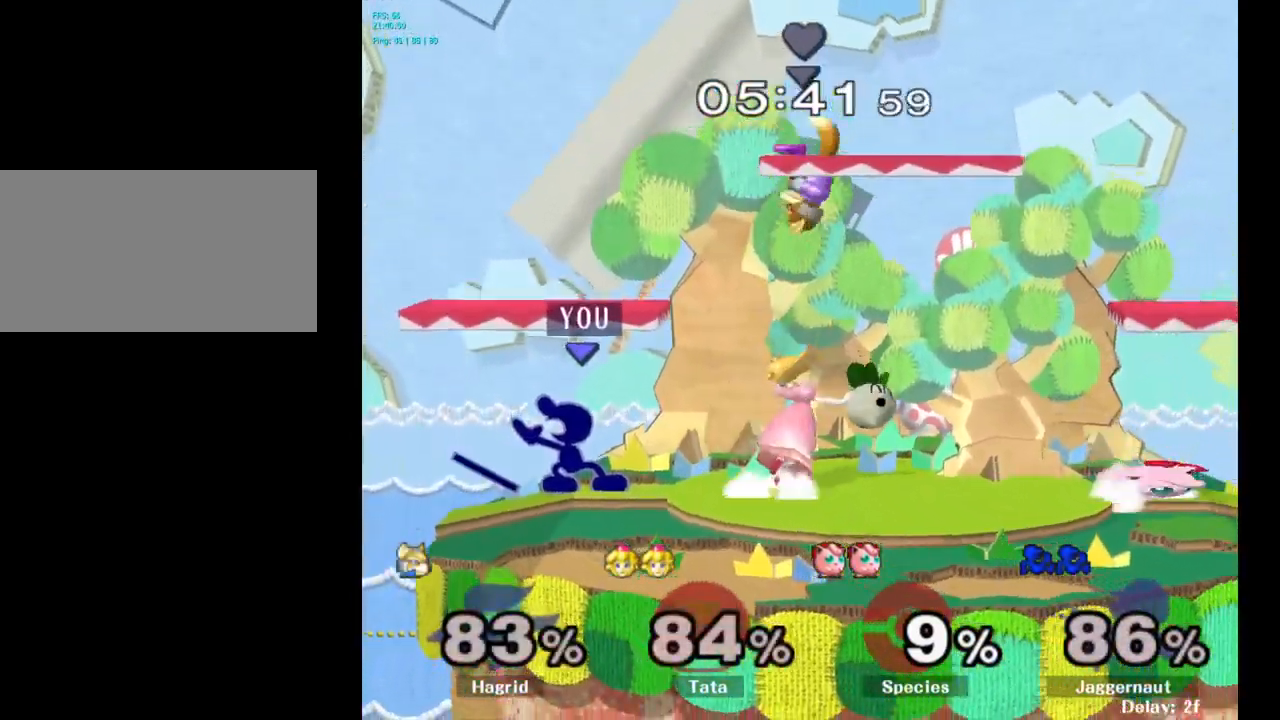
{"buttons": [], "left_stick": "center", "right_stick": "center", "events": [[450, "left_stick", "center"]]}
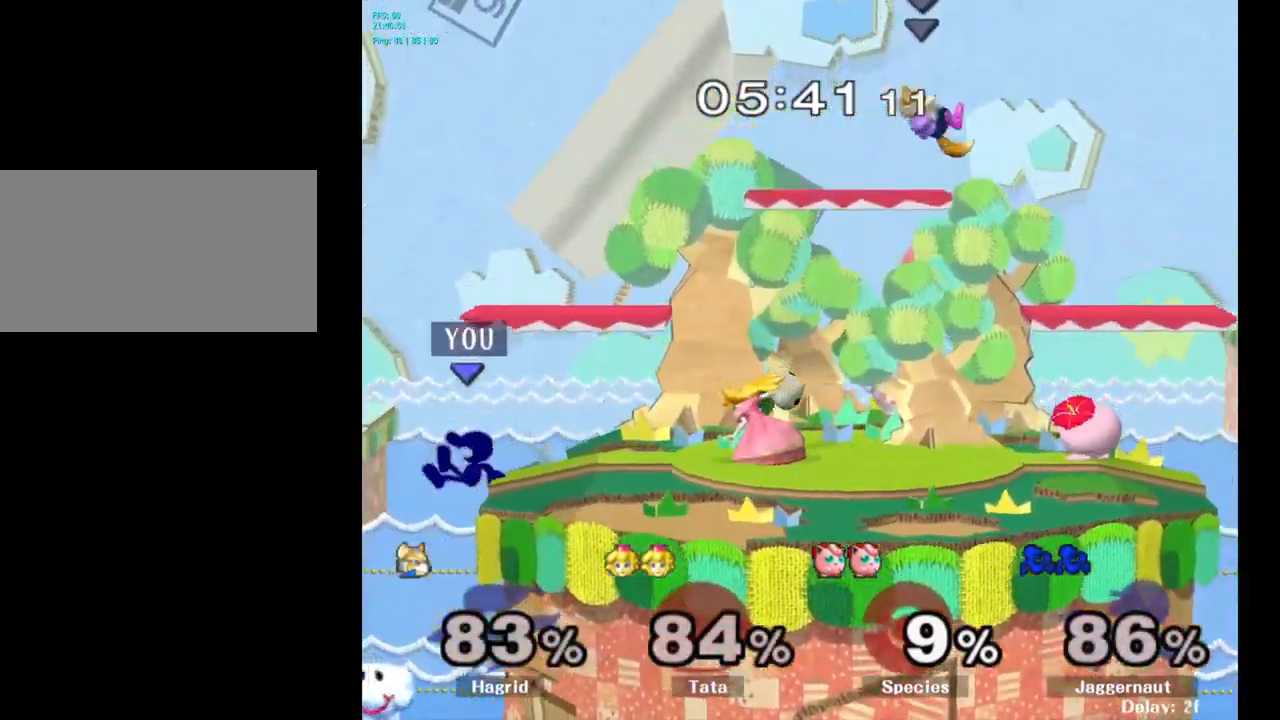
{"buttons": [], "left_stick": "right", "right_stick": "center", "events": [[100, "left_stick", "right"], [117, "Y", "down"], [250, "A", "down"], [367, "Y", "up"], [484, "A", "up"]]}
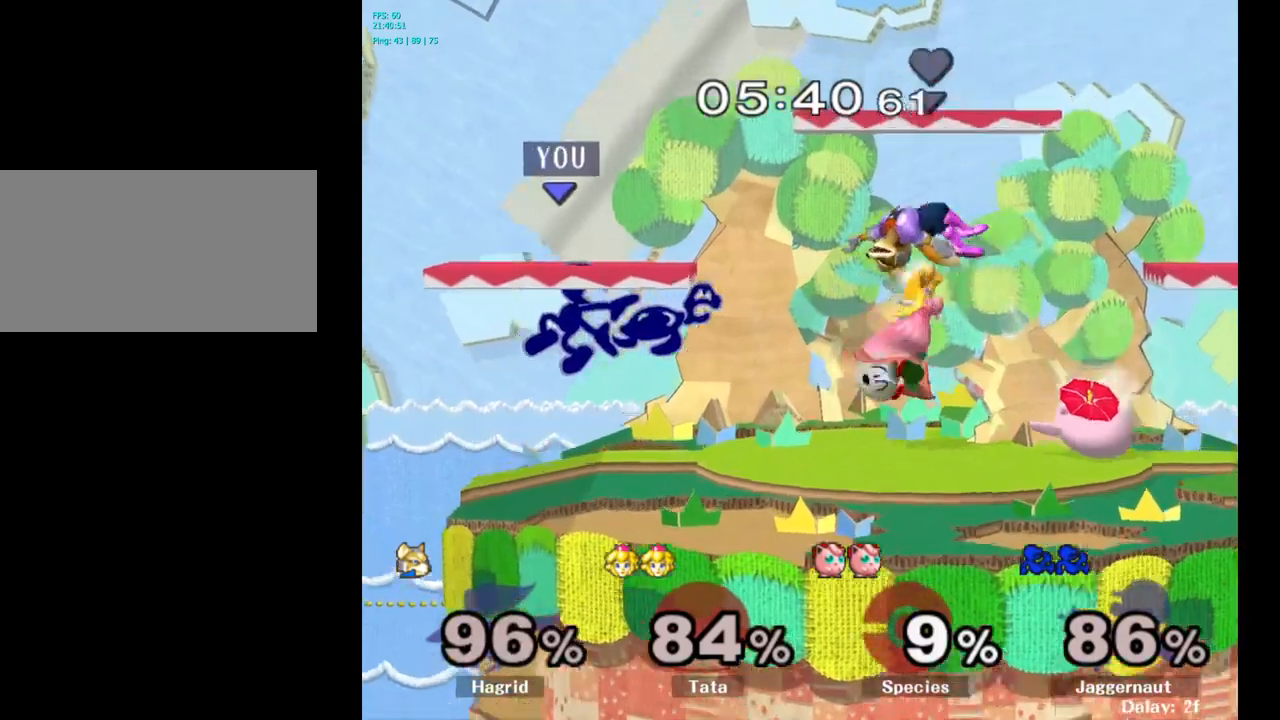
{"buttons": ["R1"], "left_stick": "center", "right_stick": "center", "events": [[234, "R1", "down"], [450, "left_stick", "center"]]}
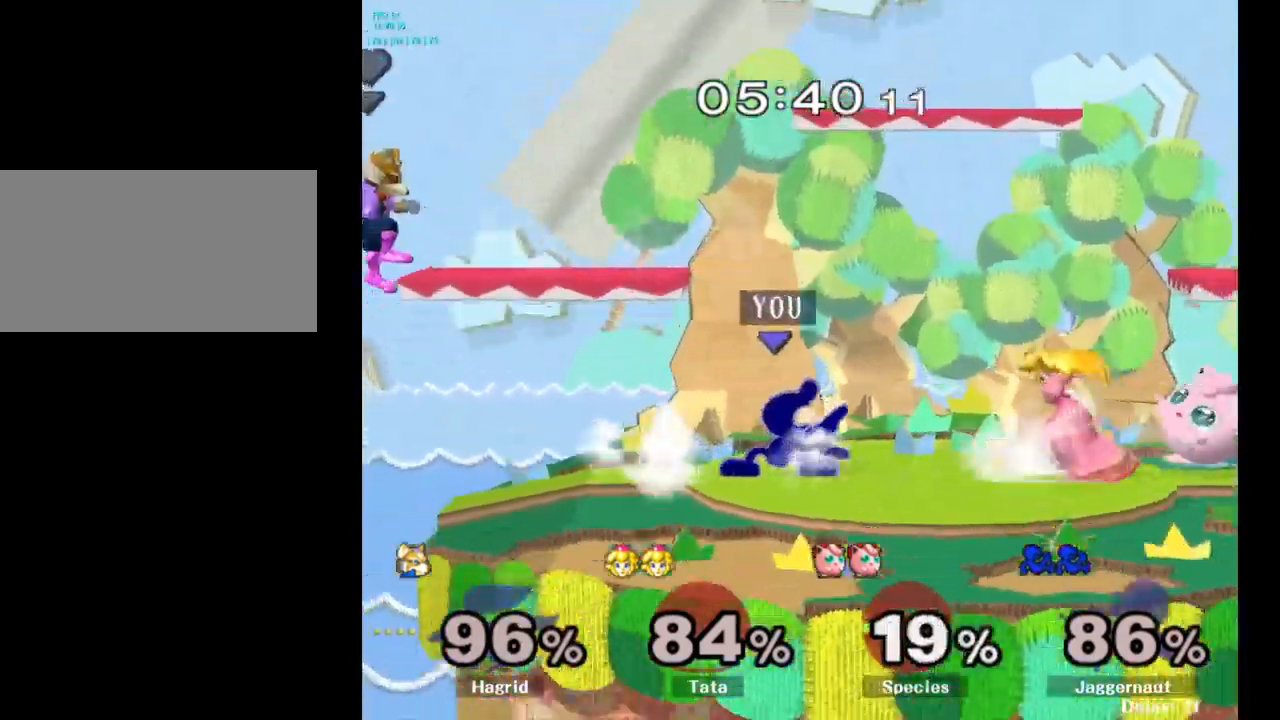
{"buttons": [], "left_stick": "center", "right_stick": "center", "events": [[84, "left_stick", "left"], [284, "R1", "up"], [384, "left_stick", "center"]]}
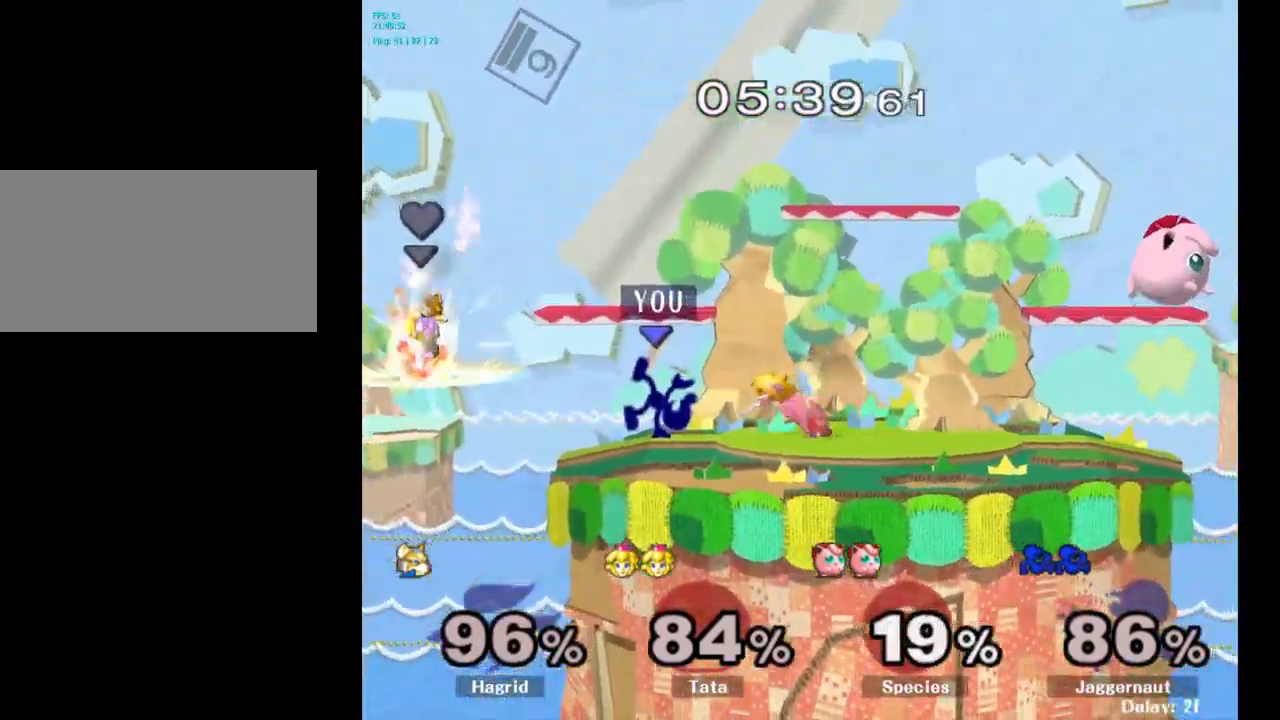
{"buttons": ["A"], "left_stick": "center", "right_stick": "center", "events": [[184, "A", "down"], [284, "A", "up"], [484, "A", "down"]]}
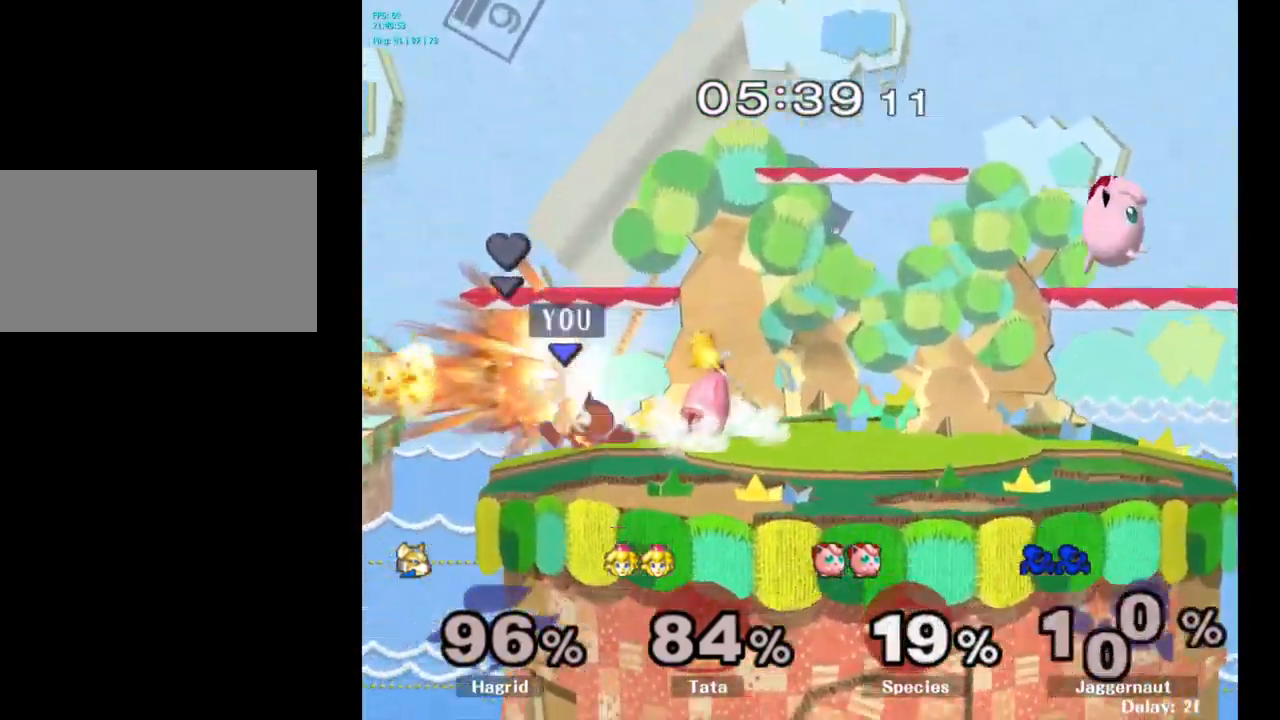
{"buttons": [], "left_stick": "center", "right_stick": "center", "events": [[100, "A", "up"]]}
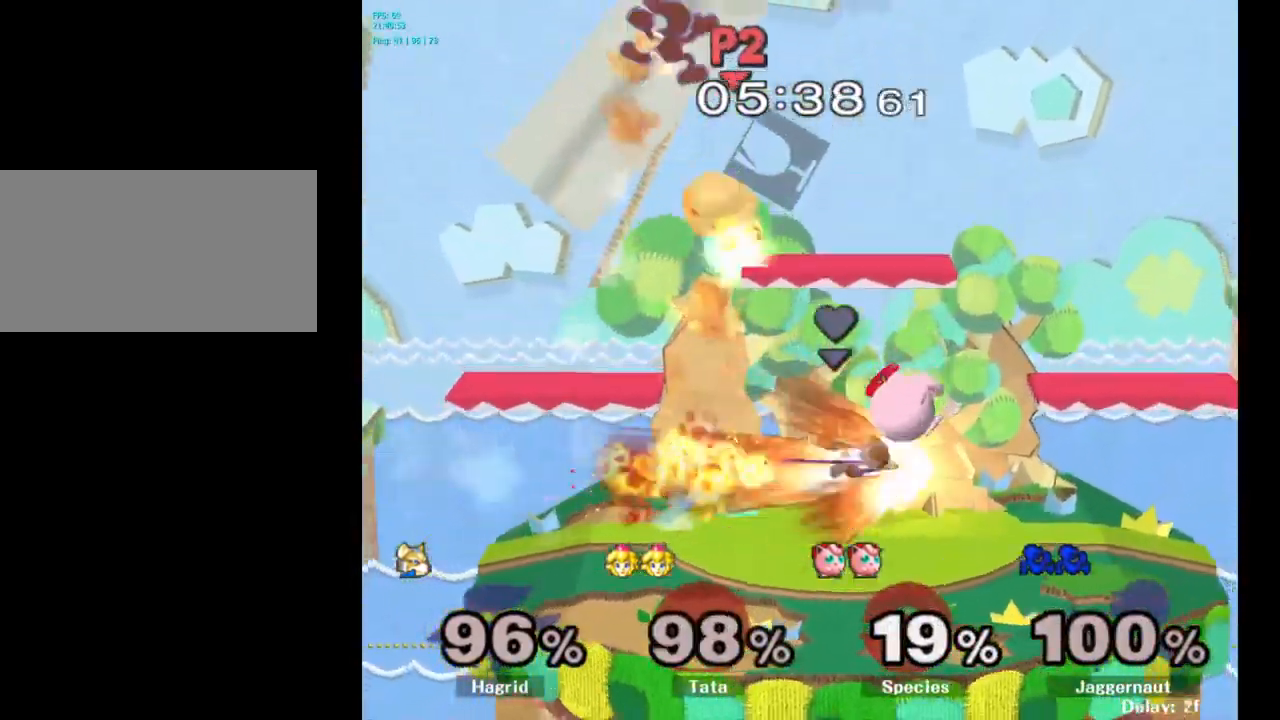
{"buttons": [], "left_stick": "right", "right_stick": "center", "events": [[34, "left_stick", "left"], [234, "left_stick", "right"], [317, "left_stick", "left"], [434, "left_stick", "right"]]}
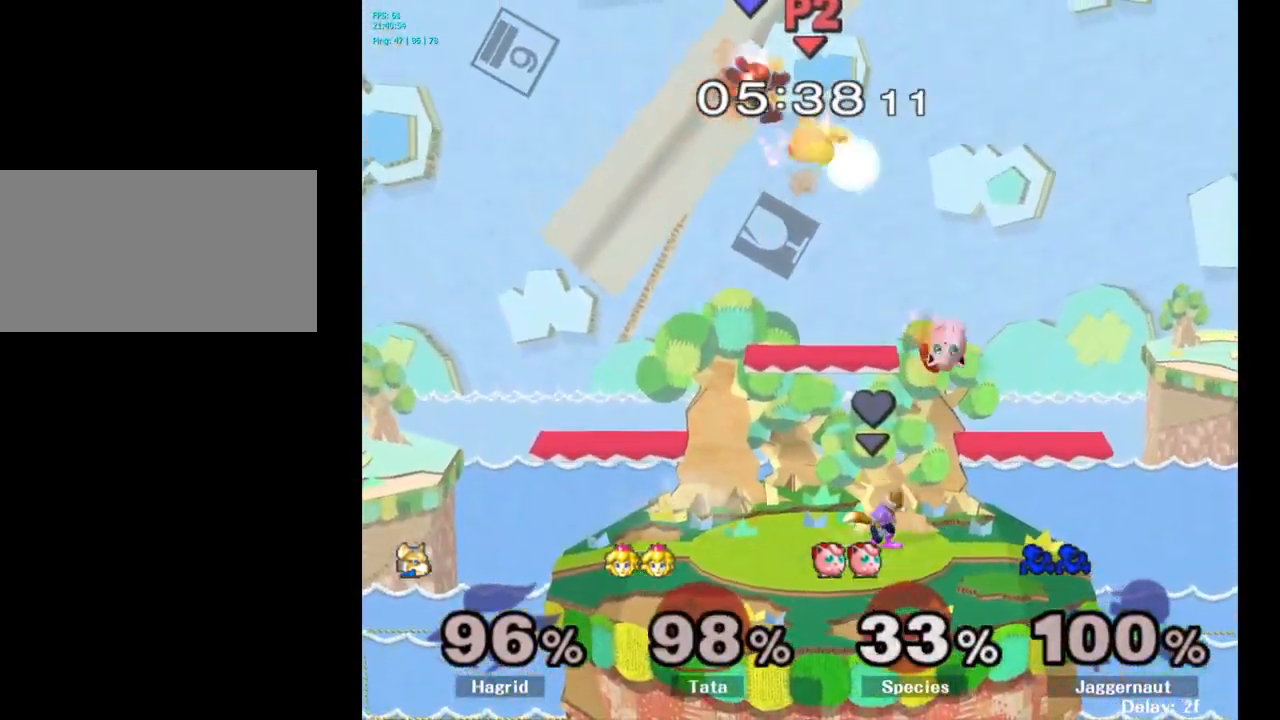
{"buttons": [], "left_stick": "up-right", "right_stick": "center", "events": [[34, "left_stick", "left"], [117, "right_stick", "right"], [134, "left_stick", "right"], [167, "right_stick", "center"], [317, "left_stick", "up-right"], [417, "right_stick", "right"], [467, "right_stick", "center"]]}
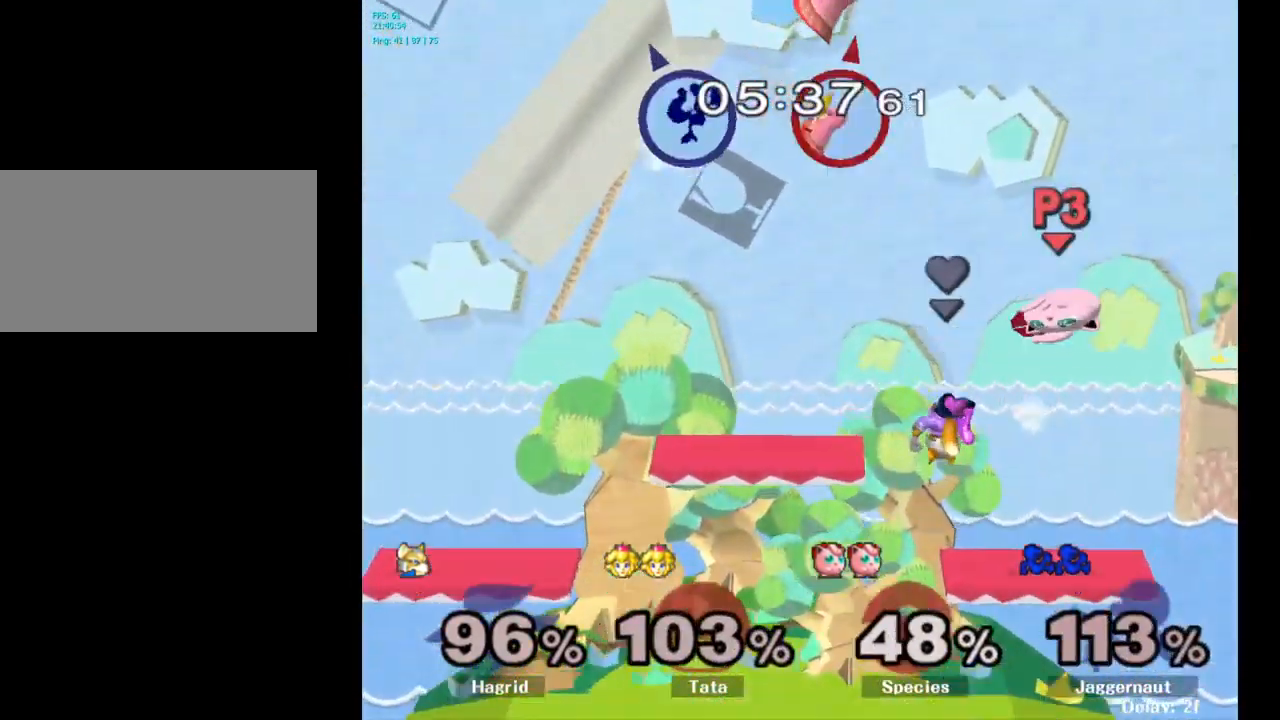
{"buttons": [], "left_stick": "left", "right_stick": "center", "events": [[67, "left_stick", "left"]]}